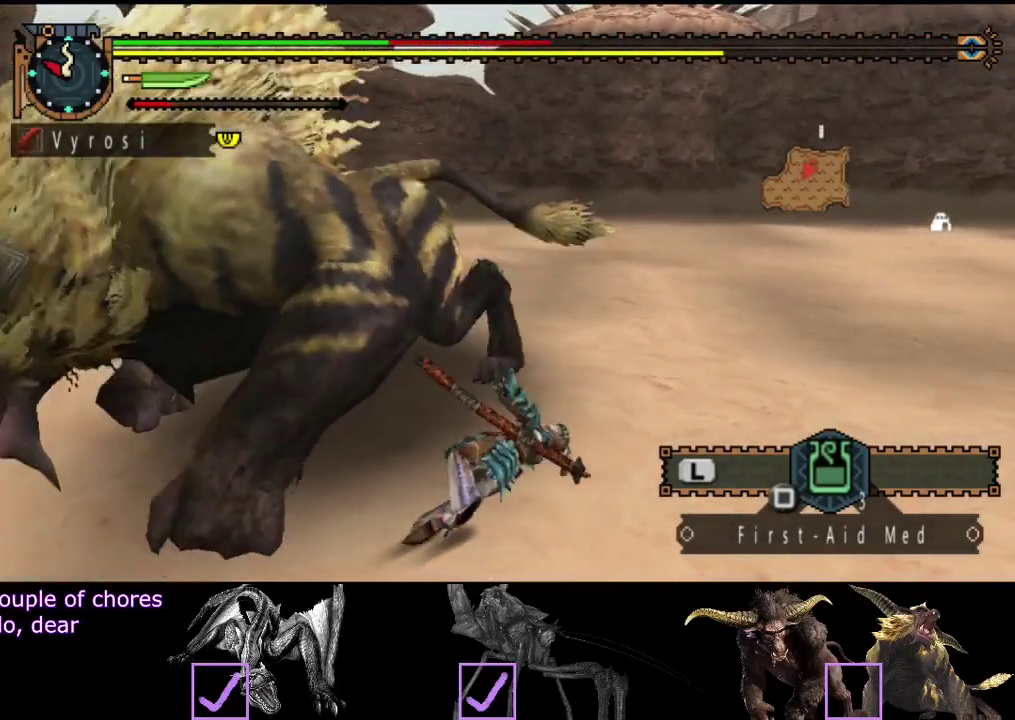
Gameplay with a controller (PlayStation layout); each line is a JSON object with the inputs held at the frame after it. "events" lists button and stick changes between this image and that frame as [ms after this image, input, new state], when the widget could be followed in between. Not read: L3 R3 SQUARE.
{"buttons": ["R2"], "left_stick": "up-left", "right_stick": "center", "events": [[67, "left_stick", "up-left"], [300, "R2", "down"], [300, "right_stick", "right"], [350, "right_stick", "center"]]}
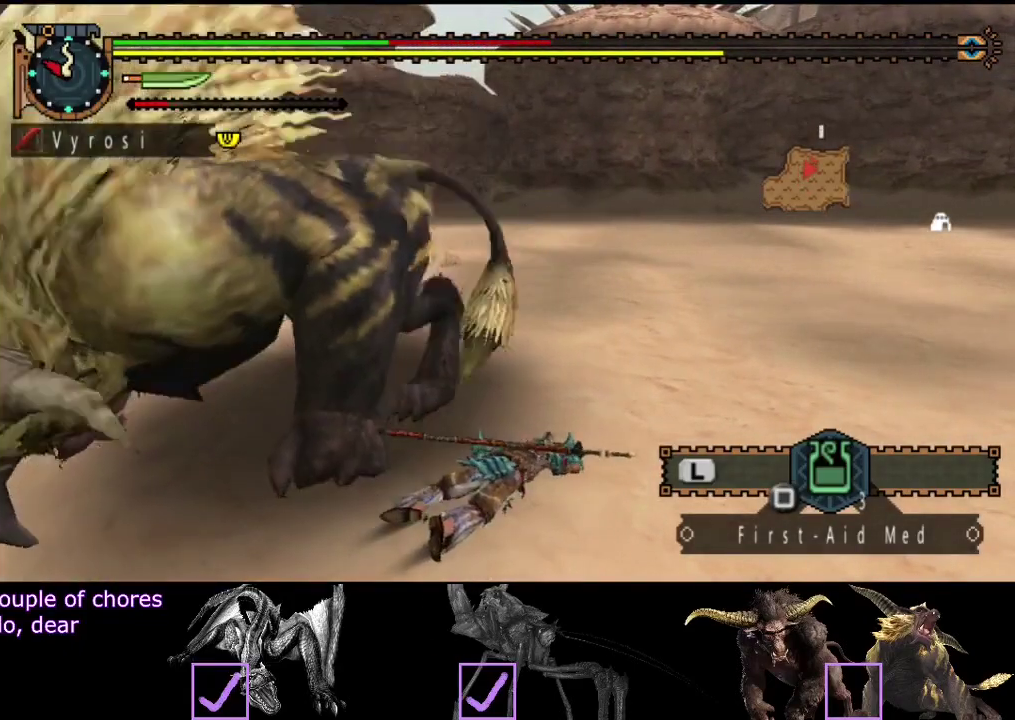
{"buttons": ["R2"], "left_stick": "up-left", "right_stick": "center", "events": [[350, "right_stick", "right"], [483, "right_stick", "center"]]}
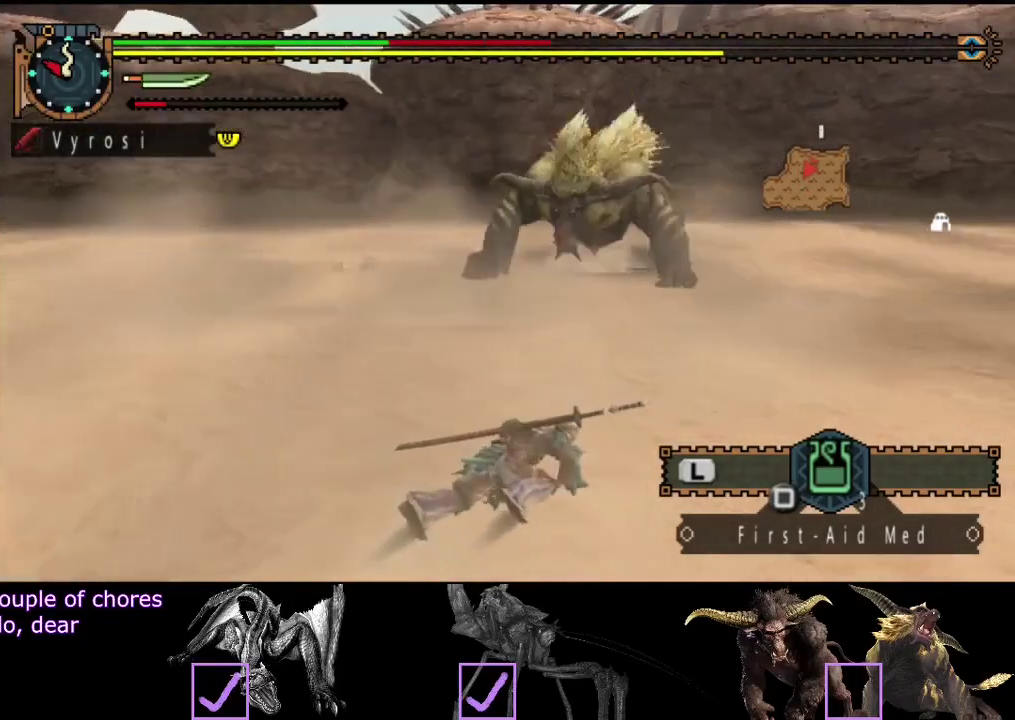
{"buttons": ["R2"], "left_stick": "left", "right_stick": "center", "events": [[433, "left_stick", "left"]]}
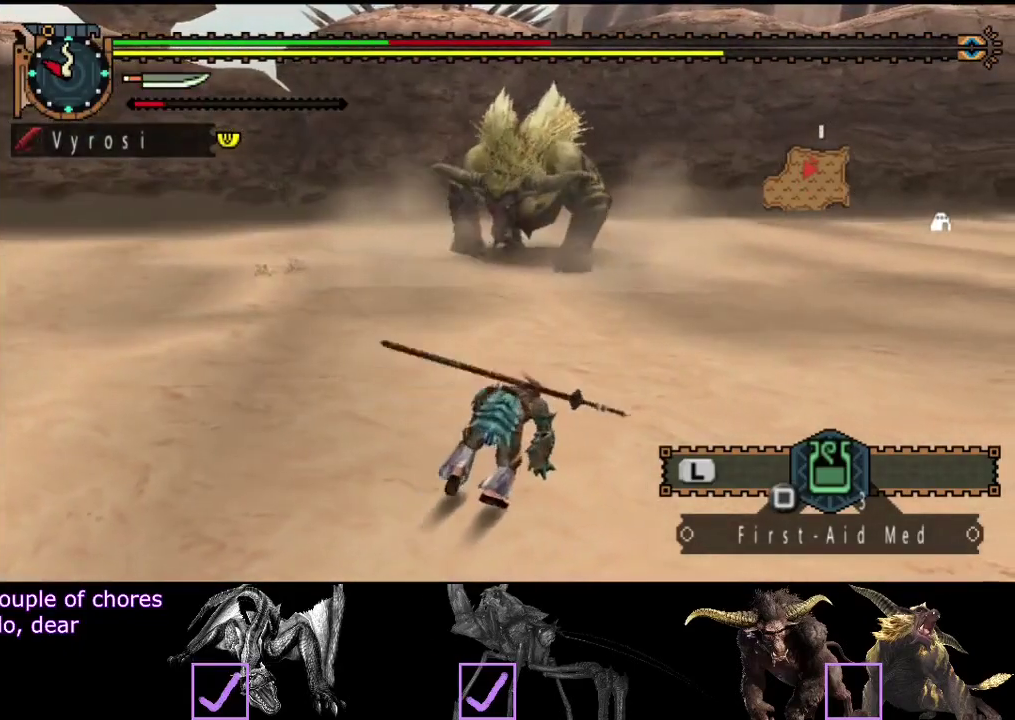
{"buttons": ["R2"], "left_stick": "left", "right_stick": "center", "events": []}
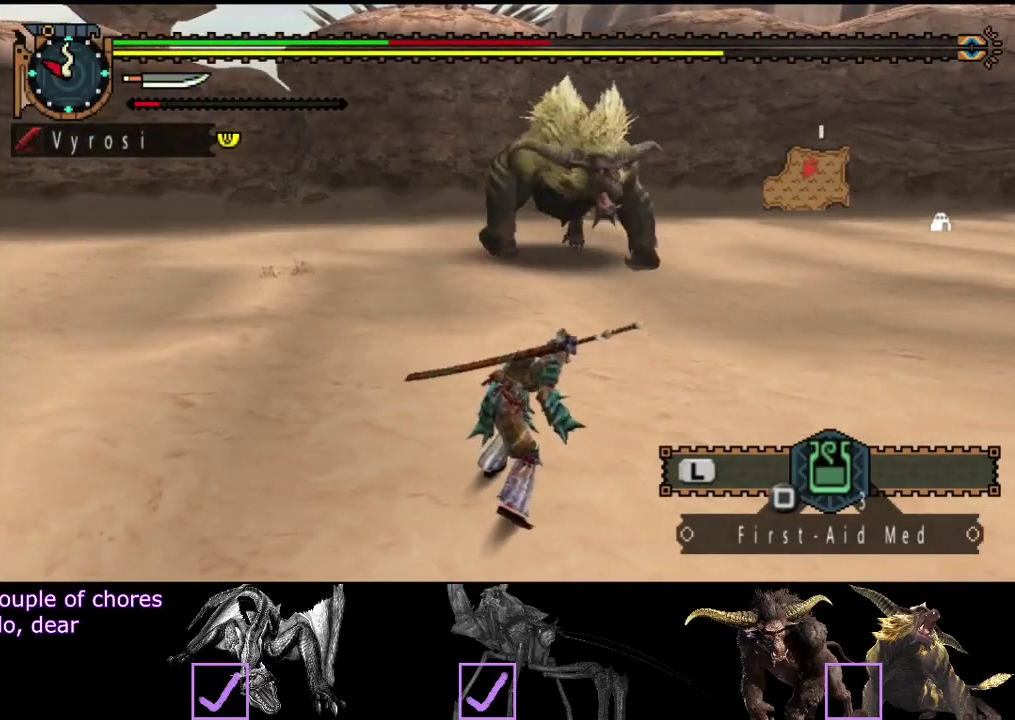
{"buttons": ["R2"], "left_stick": "left", "right_stick": "center", "events": []}
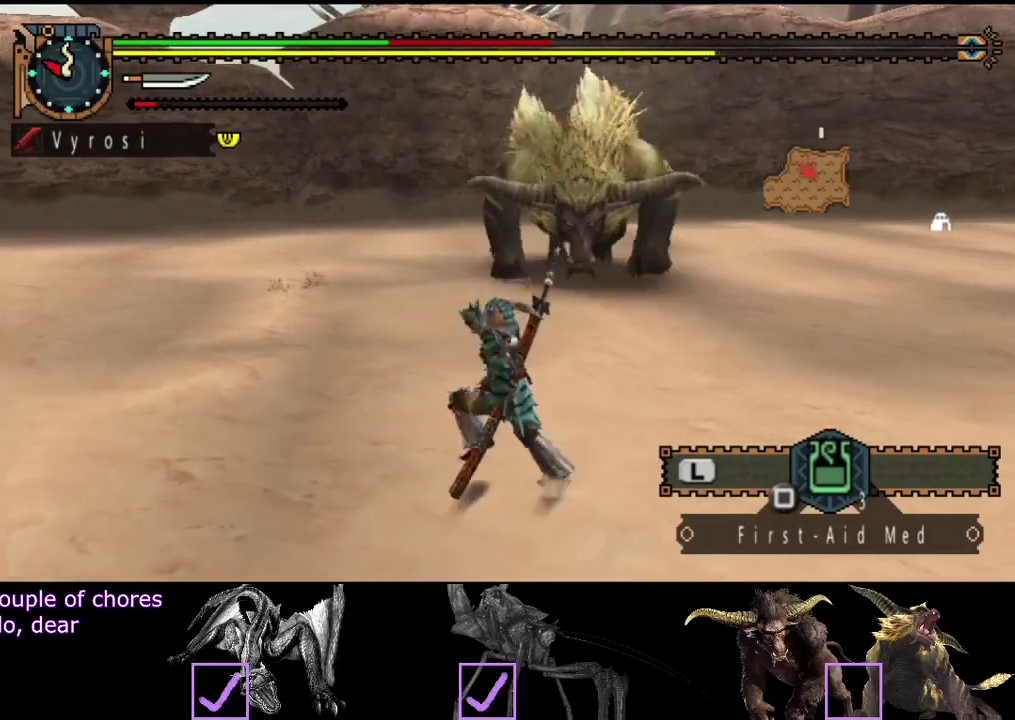
{"buttons": ["R2"], "left_stick": "left", "right_stick": "right", "events": [[117, "R2", "up"], [383, "R2", "down"], [417, "right_stick", "right"]]}
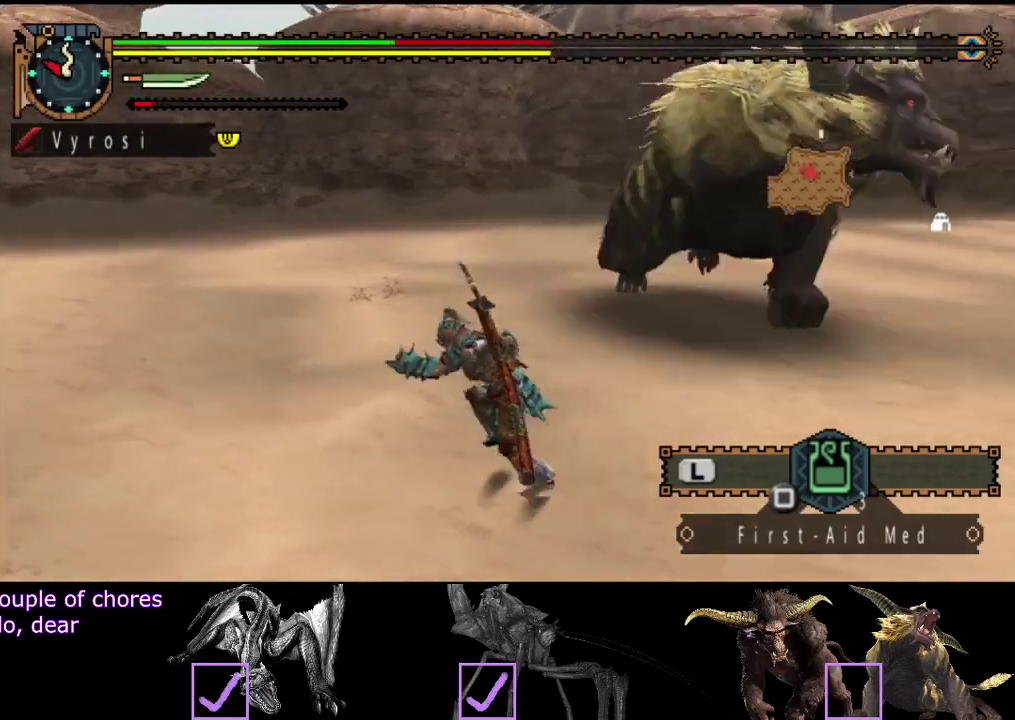
{"buttons": [], "left_stick": "left", "right_stick": "center", "events": [[450, "R2", "up"], [483, "right_stick", "center"]]}
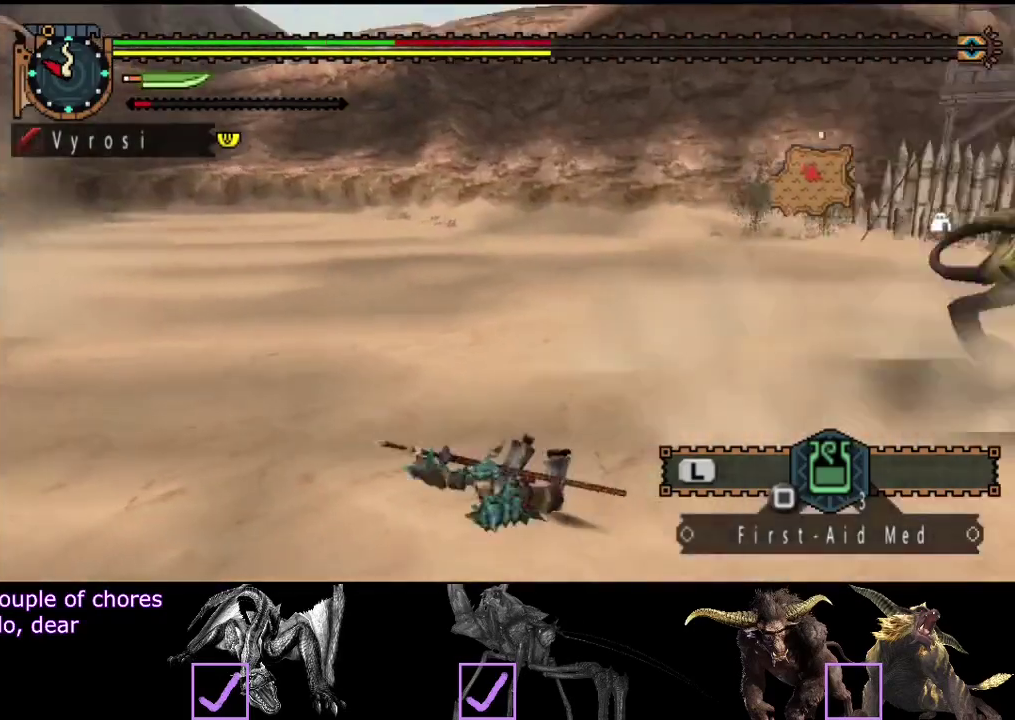
{"buttons": ["R2"], "left_stick": "left", "right_stick": "center", "events": [[200, "R2", "down"], [233, "right_stick", "right"], [467, "right_stick", "center"]]}
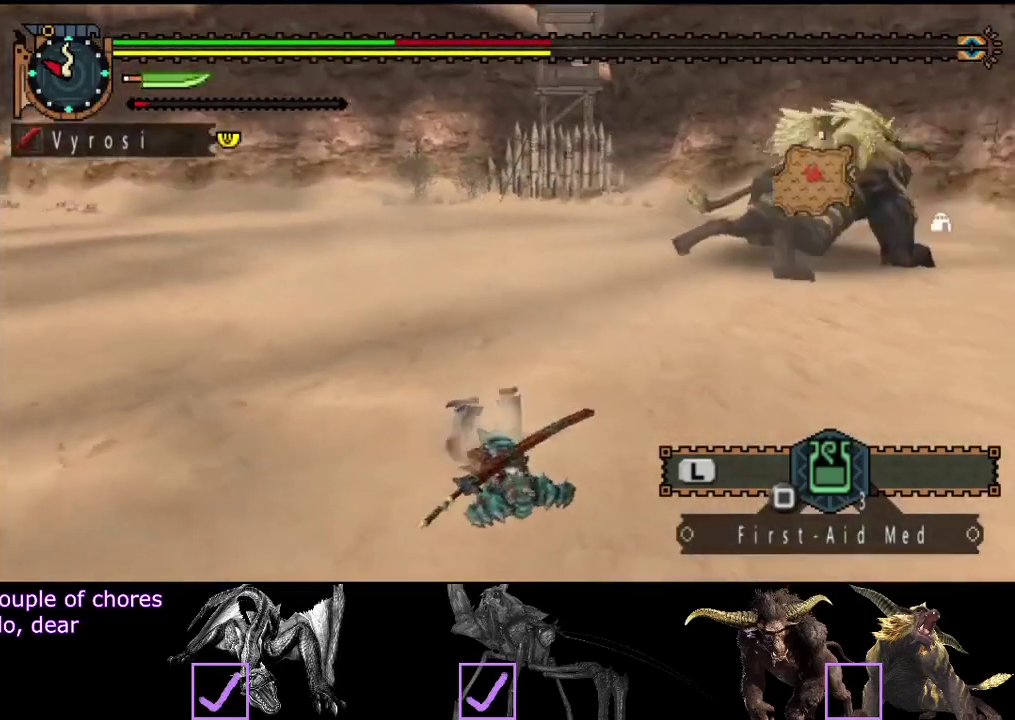
{"buttons": ["R2"], "left_stick": "left", "right_stick": "center", "events": [[267, "right_stick", "right"], [400, "right_stick", "center"]]}
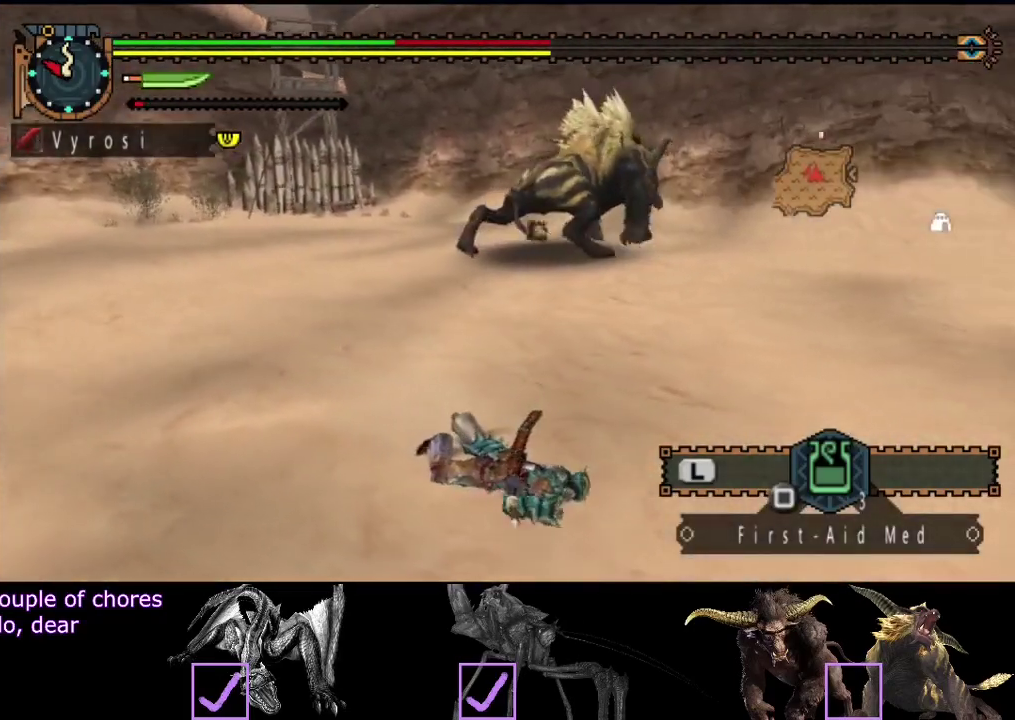
{"buttons": ["R2"], "left_stick": "left", "right_stick": "center", "events": []}
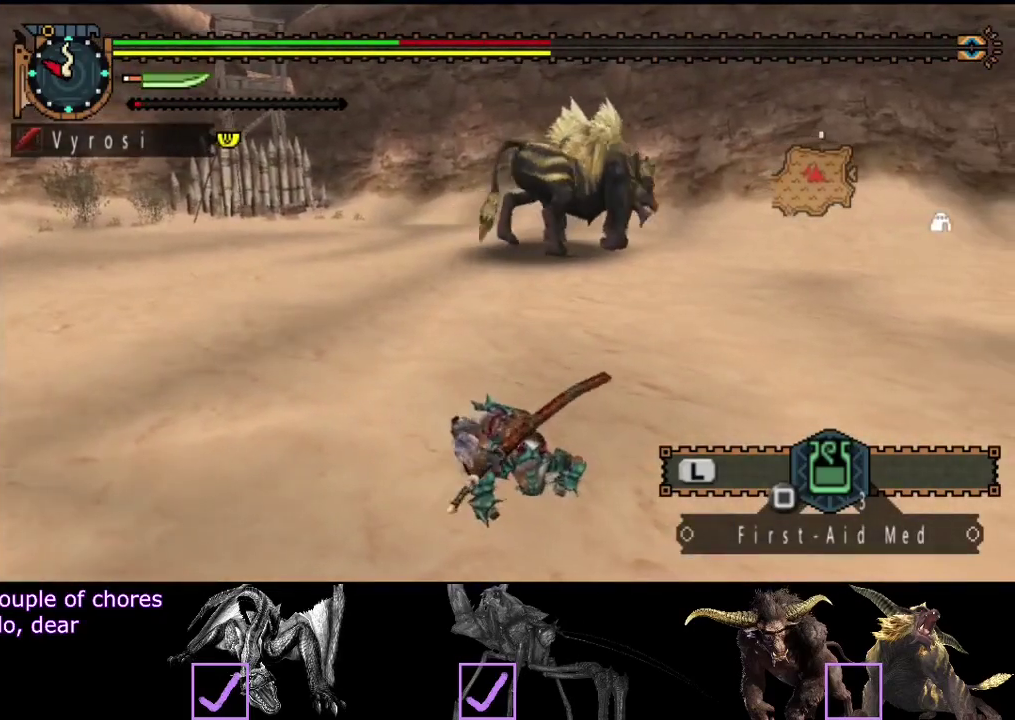
{"buttons": ["R2"], "left_stick": "left", "right_stick": "right", "events": [[383, "right_stick", "right"]]}
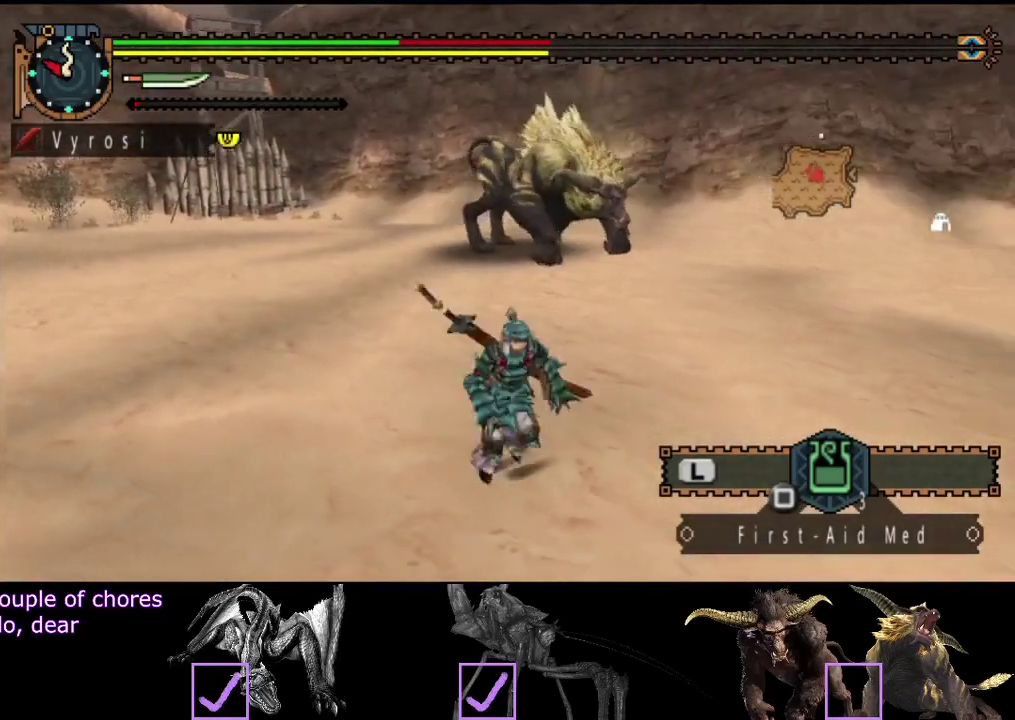
{"buttons": ["R2"], "left_stick": "left", "right_stick": "center", "events": [[83, "right_stick", "center"]]}
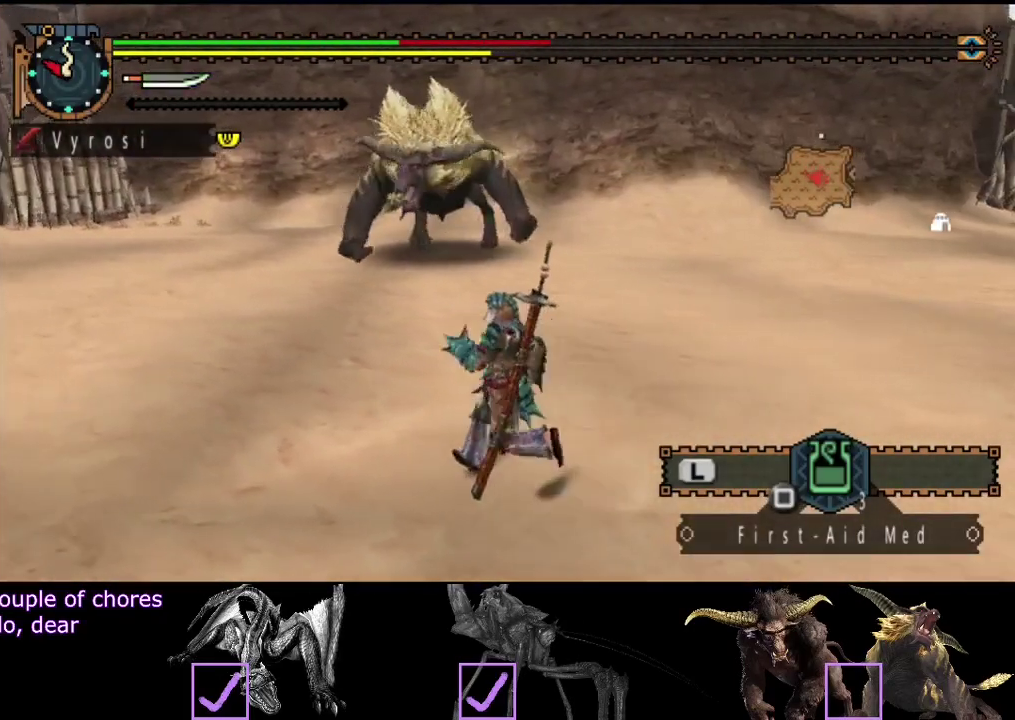
{"buttons": ["R2"], "left_stick": "left", "right_stick": "center", "events": []}
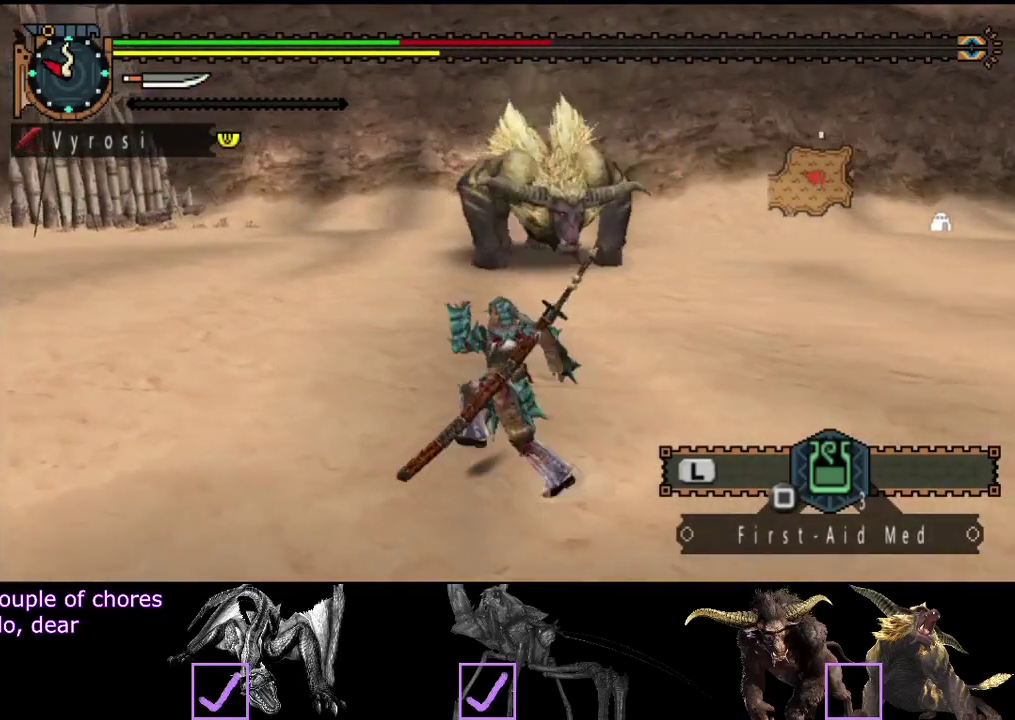
{"buttons": ["R2"], "left_stick": "left", "right_stick": "right", "events": [[383, "right_stick", "right"]]}
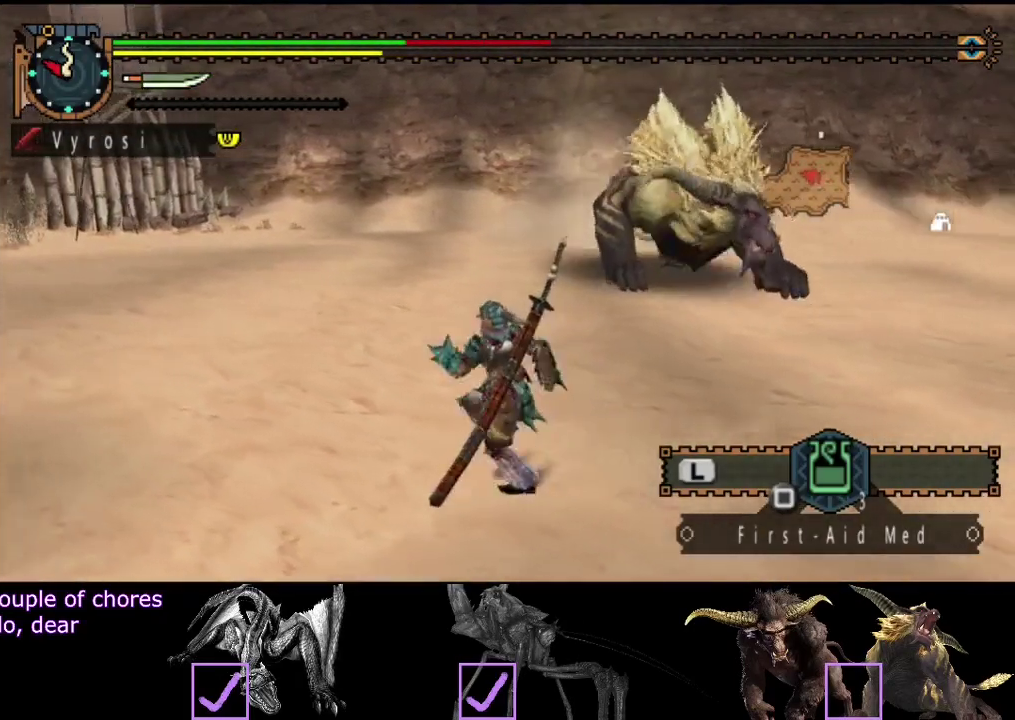
{"buttons": [], "left_stick": "up-left", "right_stick": "right", "events": [[150, "right_stick", "center"], [250, "right_stick", "right"], [383, "left_stick", "up-left"], [483, "R2", "up"]]}
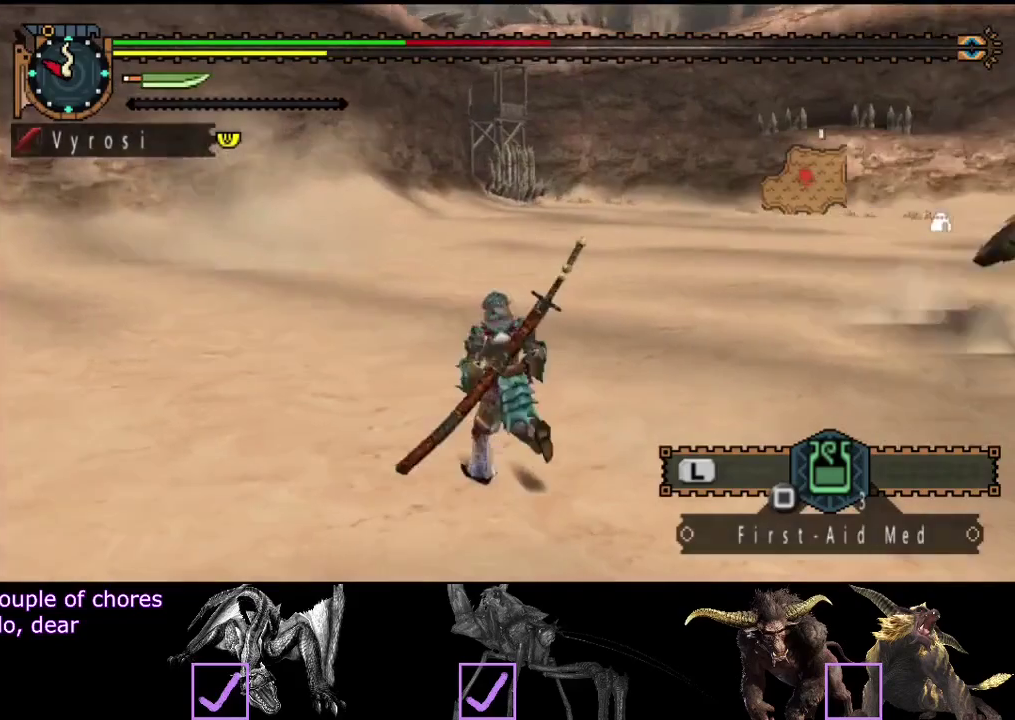
{"buttons": [], "left_stick": "up-left", "right_stick": "right", "events": [[300, "right_stick", "center"], [467, "right_stick", "right"]]}
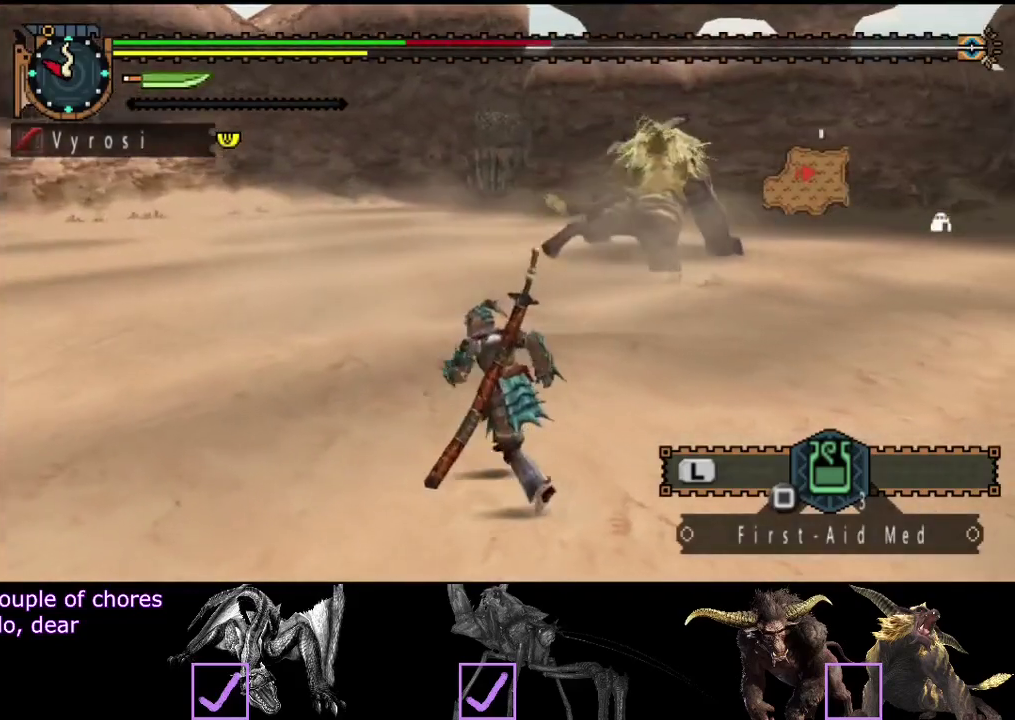
{"buttons": ["R2"], "left_stick": "up-left", "right_stick": "center", "events": [[133, "right_stick", "center"], [367, "R2", "down"]]}
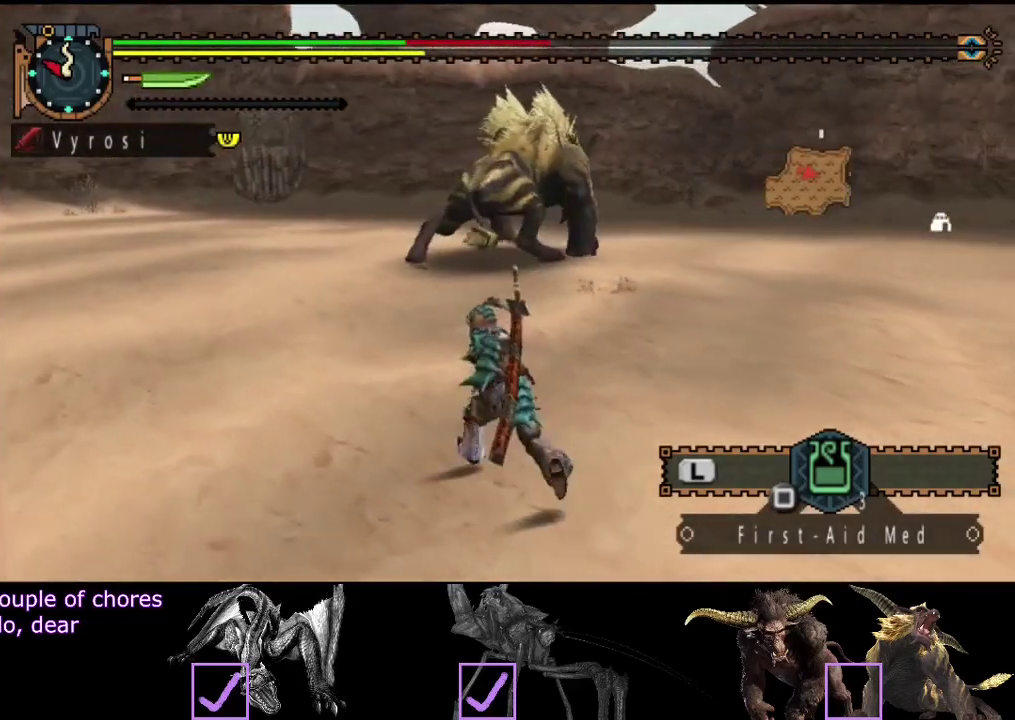
{"buttons": ["R2"], "left_stick": "up-left", "right_stick": "center", "events": [[333, "right_stick", "right"], [467, "right_stick", "center"]]}
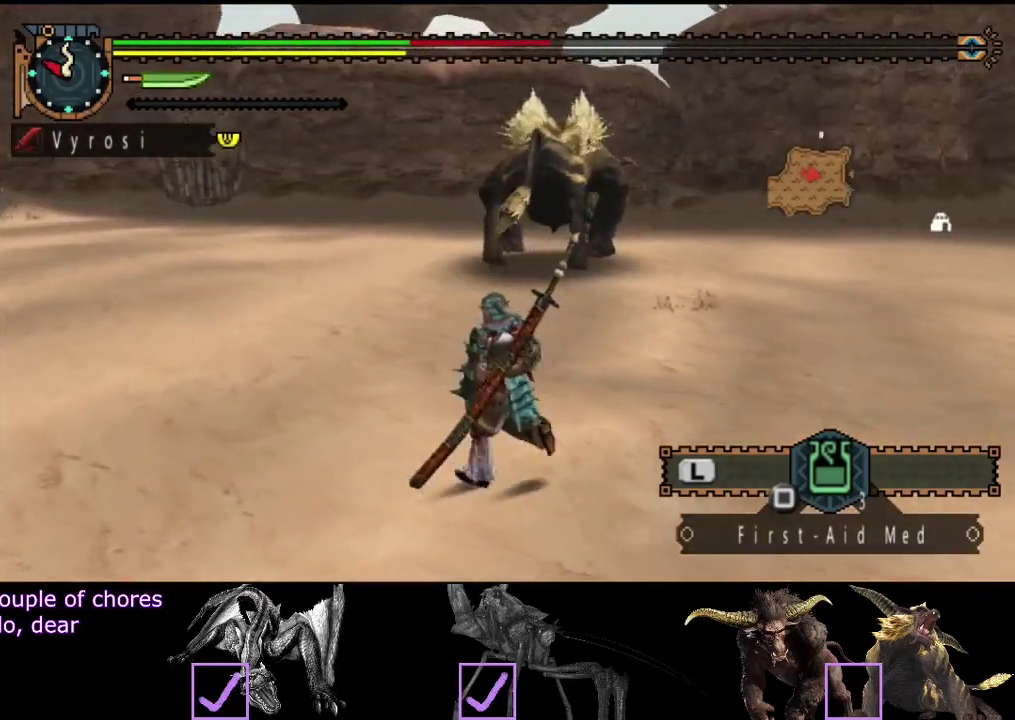
{"buttons": ["R2"], "left_stick": "up-left", "right_stick": "right", "events": [[433, "right_stick", "right"]]}
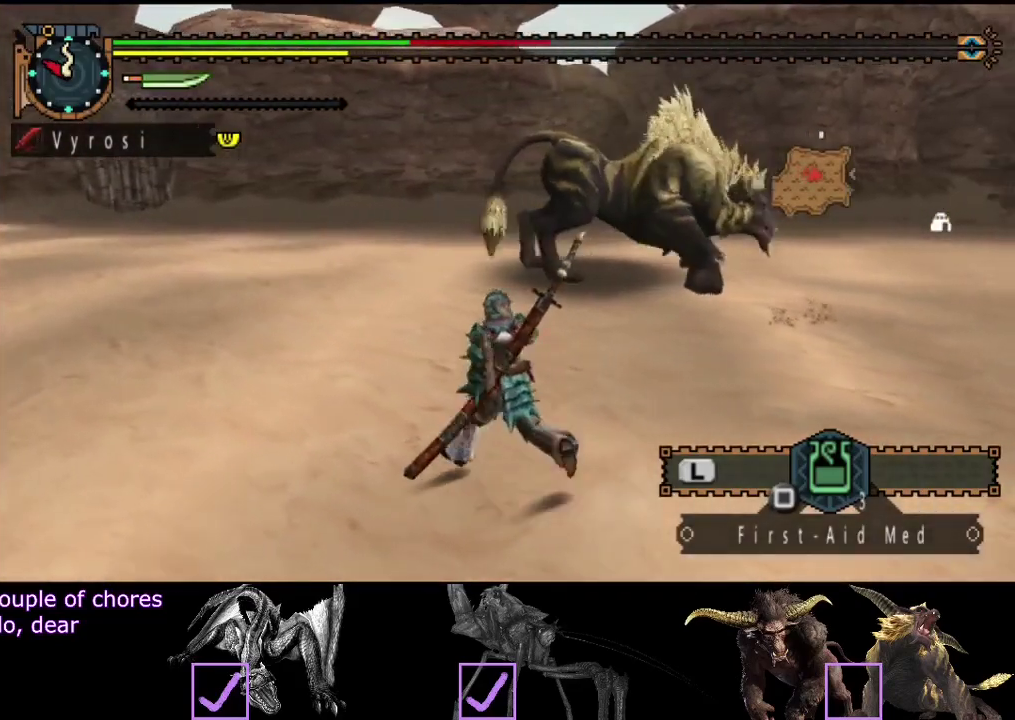
{"buttons": ["R2"], "left_stick": "up-left", "right_stick": "right", "events": [[100, "right_stick", "center"], [450, "right_stick", "right"]]}
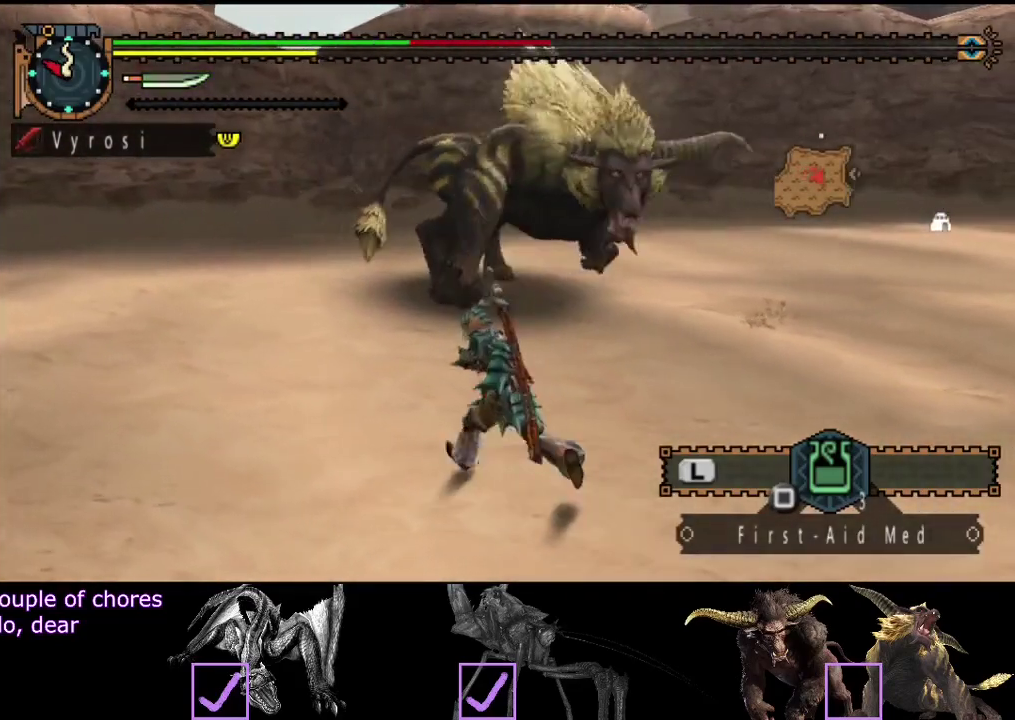
{"buttons": [], "left_stick": "left", "right_stick": "right", "events": [[83, "left_stick", "left"], [150, "right_stick", "center"], [217, "R2", "up"], [417, "right_stick", "right"]]}
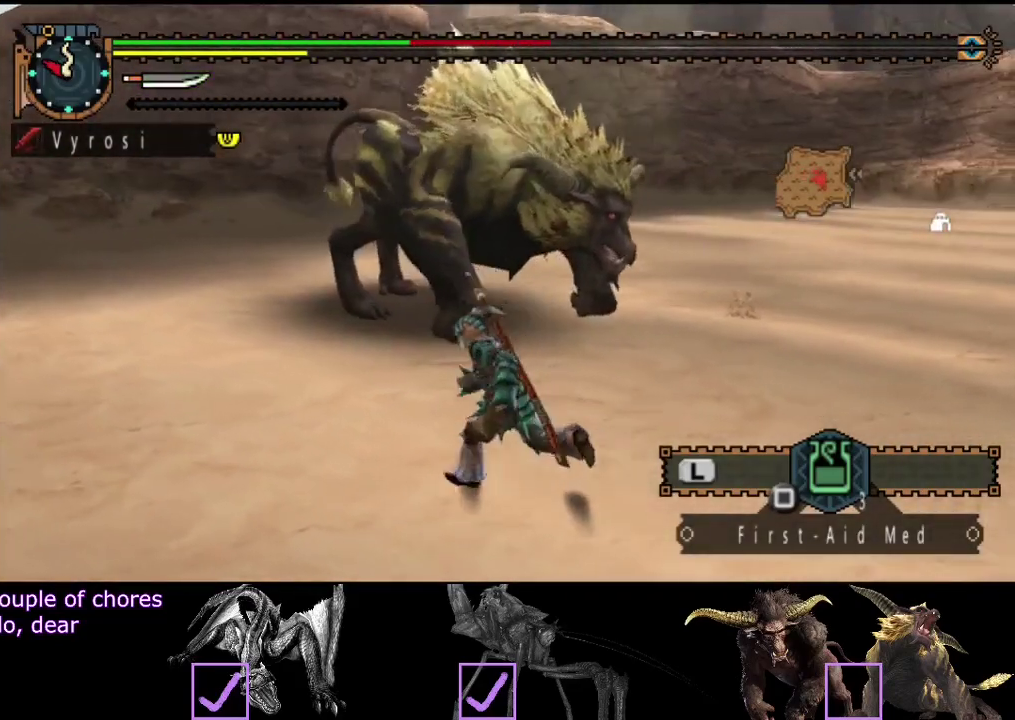
{"buttons": ["R2"], "left_stick": "left", "right_stick": "center", "events": [[117, "right_stick", "center"], [250, "R2", "down"], [250, "right_stick", "right"], [483, "right_stick", "center"]]}
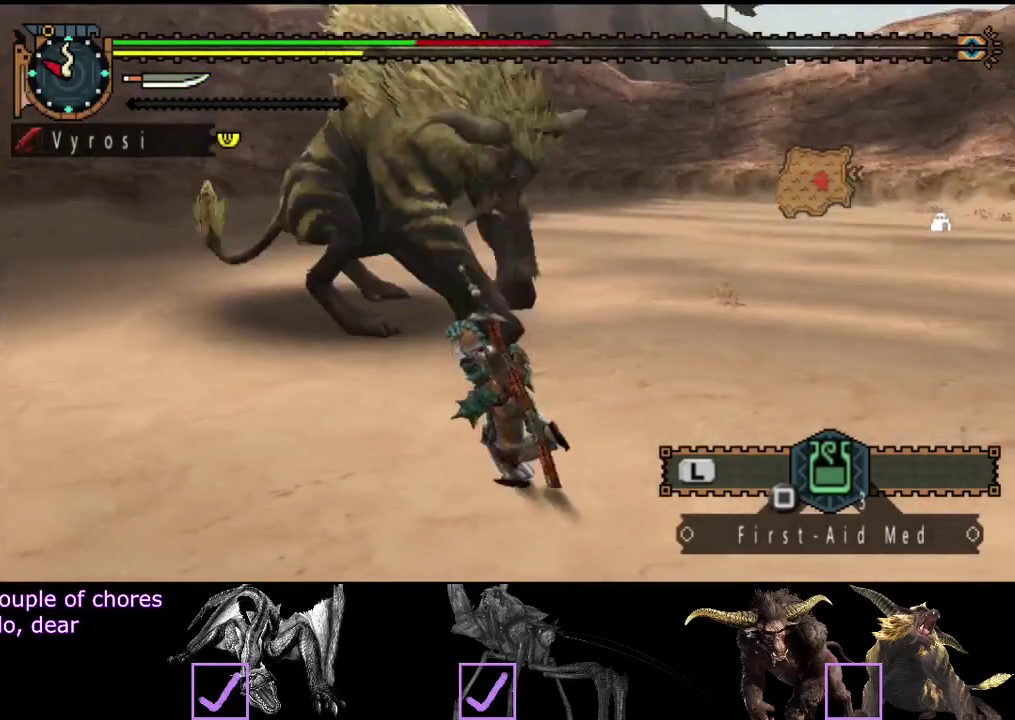
{"buttons": [], "left_stick": "up-left", "right_stick": "center", "events": [[183, "R2", "up"], [183, "left_stick", "up-left"], [250, "TRIANGLE", "down"], [317, "TRIANGLE", "up"]]}
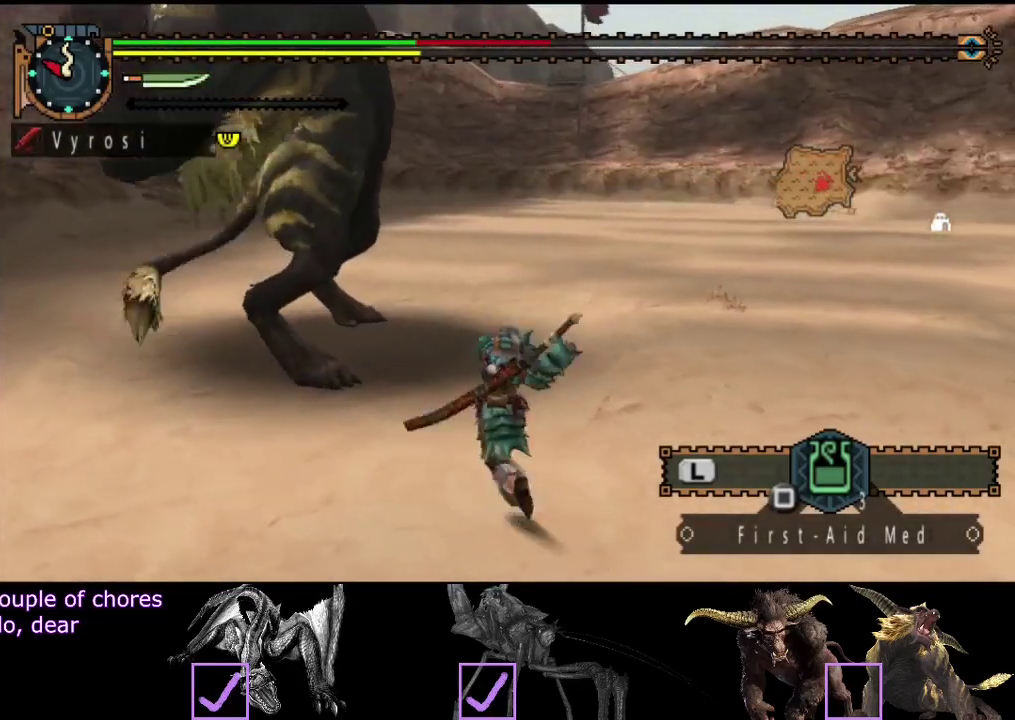
{"buttons": [], "left_stick": "up-left", "right_stick": "center", "events": [[50, "CIRCLE", "down"], [117, "CIRCLE", "up"], [183, "CIRCLE", "down"], [250, "CIRCLE", "up"], [317, "CIRCLE", "down"], [500, "CIRCLE", "up"]]}
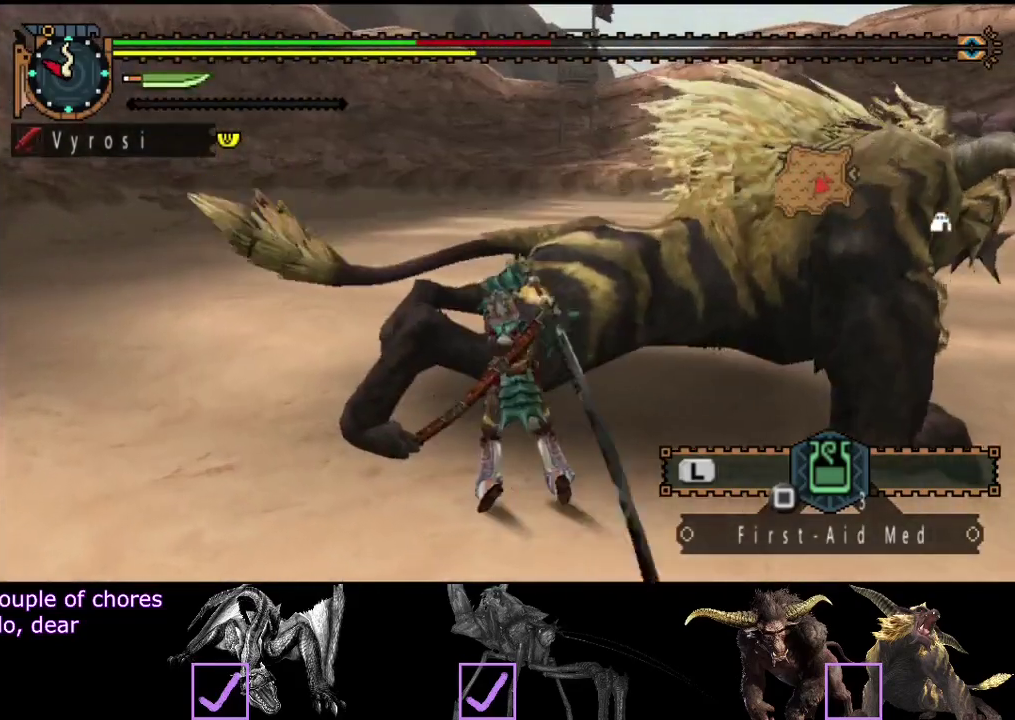
{"buttons": [], "left_stick": "up-left", "right_stick": "center", "events": [[67, "CIRCLE", "down"], [133, "CIRCLE", "up"], [200, "CIRCLE", "down"], [267, "CIRCLE", "up"], [333, "CIRCLE", "down"], [400, "CIRCLE", "up"]]}
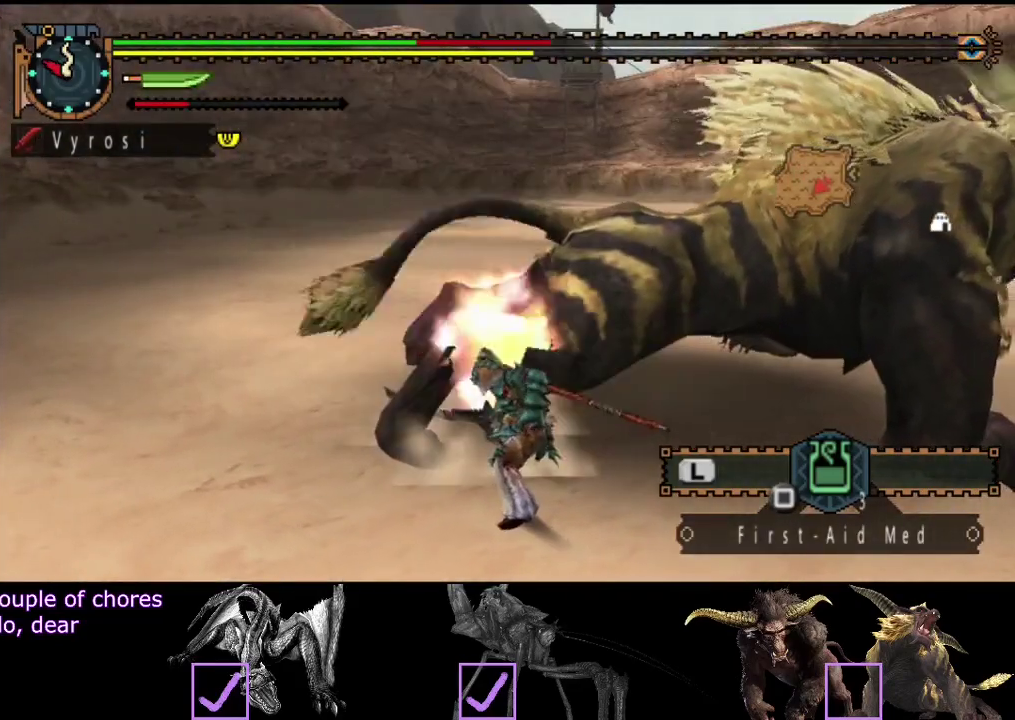
{"buttons": [], "left_stick": "up", "right_stick": "center", "events": [[100, "CIRCLE", "down"], [167, "CIRCLE", "up"], [267, "TRIANGLE", "down"], [333, "left_stick", "up"], [500, "TRIANGLE", "up"]]}
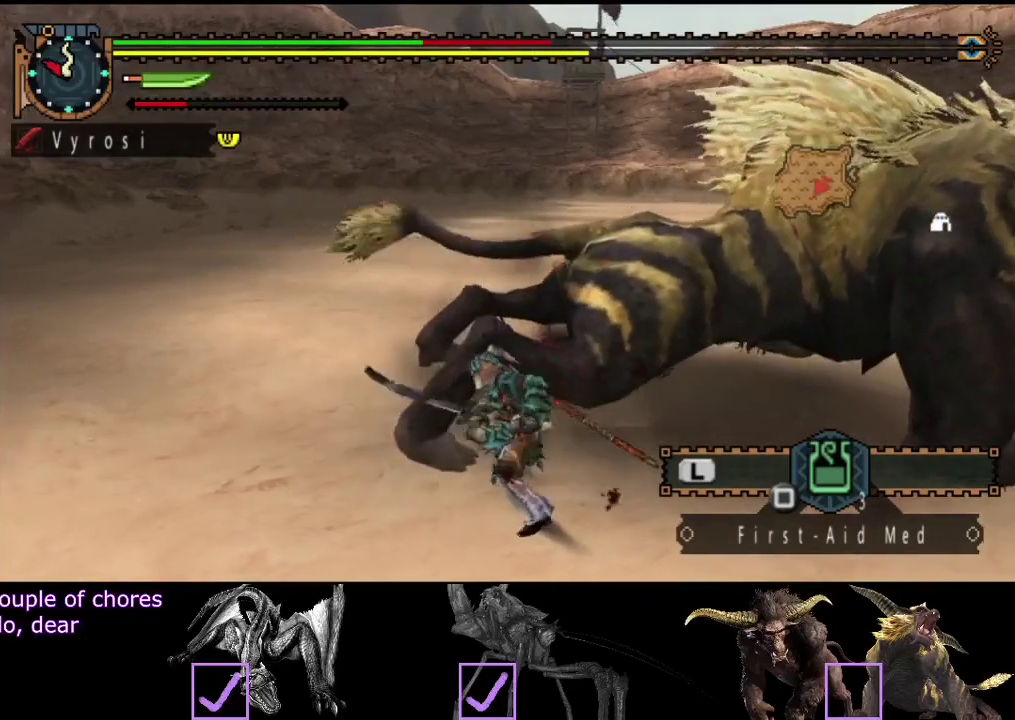
{"buttons": ["TRIANGLE"], "left_stick": "up", "right_stick": "center", "events": [[67, "TRIANGLE", "down"], [117, "TRIANGLE", "up"], [183, "TRIANGLE", "down"], [250, "TRIANGLE", "up"], [317, "TRIANGLE", "down"], [383, "TRIANGLE", "up"], [450, "TRIANGLE", "down"]]}
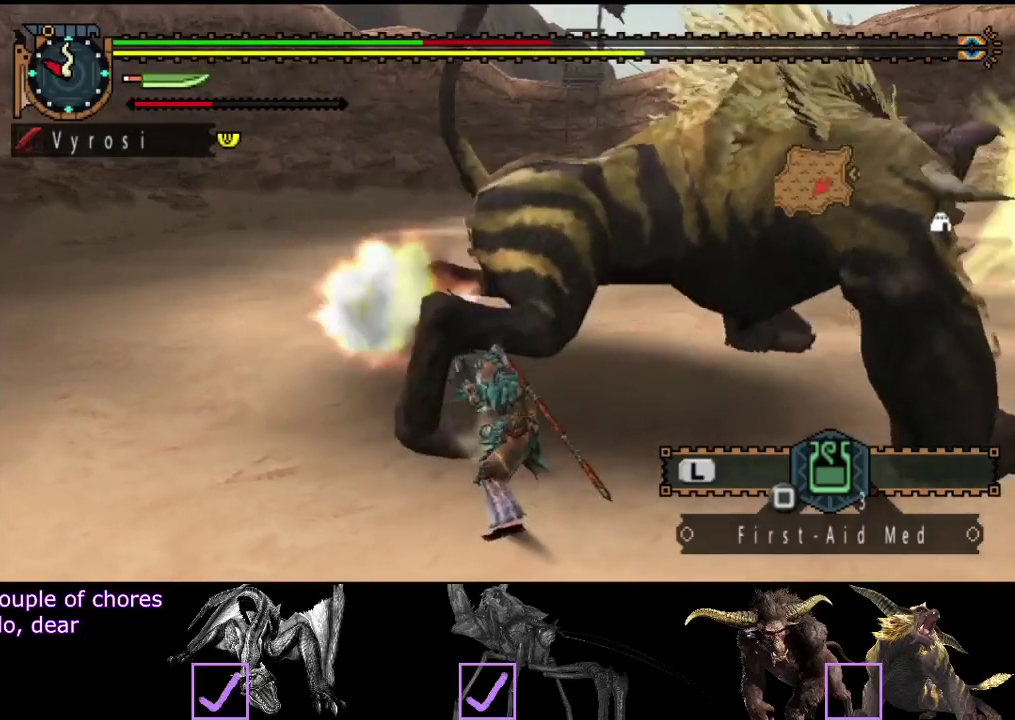
{"buttons": [], "left_stick": "center", "right_stick": "center", "events": [[117, "left_stick", "up-left"], [183, "TRIANGLE", "up"], [350, "TRIANGLE", "down"], [417, "TRIANGLE", "up"], [450, "left_stick", "center"]]}
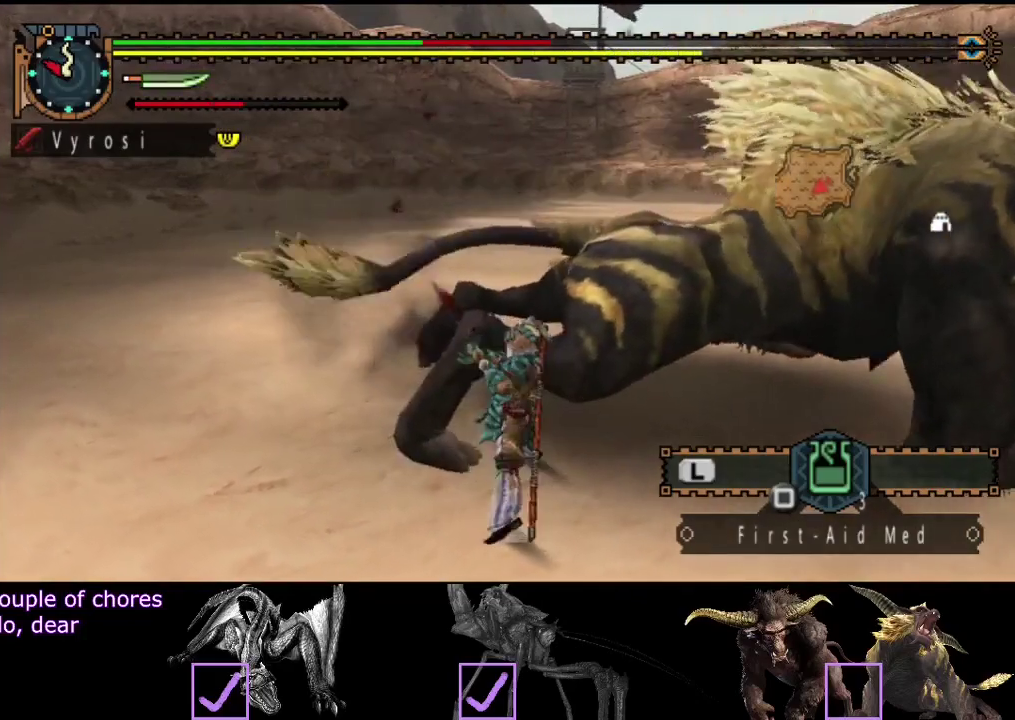
{"buttons": ["TRIANGLE"], "left_stick": "up-left", "right_stick": "center", "events": [[17, "TRIANGLE", "down"], [83, "TRIANGLE", "up"], [150, "TRIANGLE", "down"], [217, "TRIANGLE", "up"], [283, "TRIANGLE", "down"], [350, "TRIANGLE", "up"], [383, "left_stick", "up-left"], [417, "TRIANGLE", "down"]]}
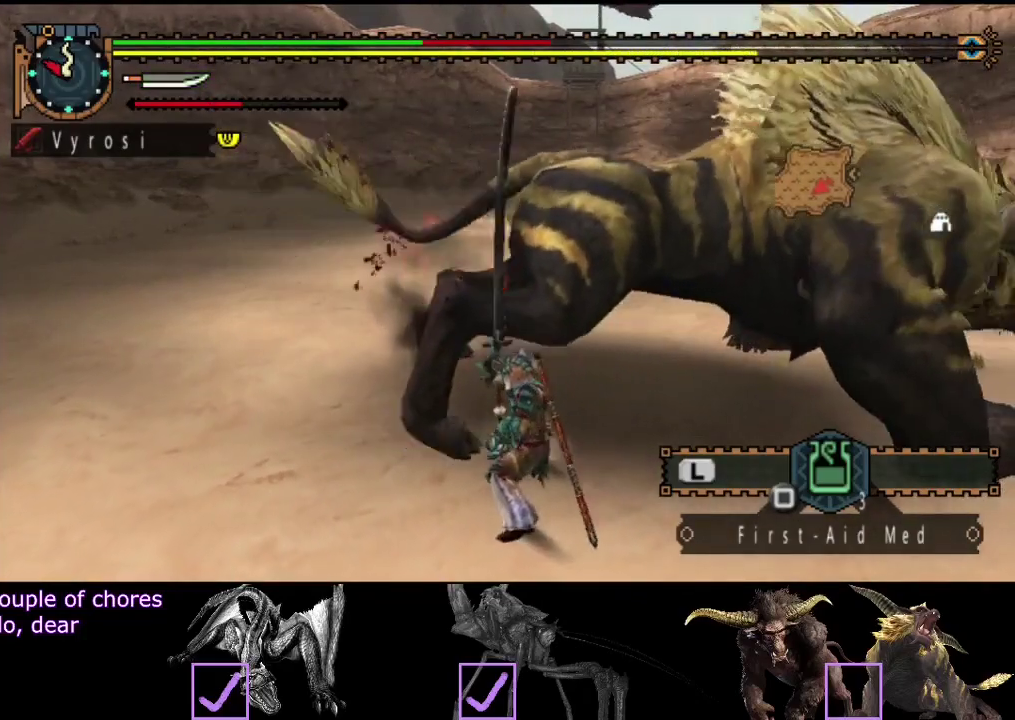
{"buttons": [], "left_stick": "up", "right_stick": "center", "events": [[150, "TRIANGLE", "up"], [283, "left_stick", "up"], [283, "right_stick", "left"], [400, "right_stick", "center"]]}
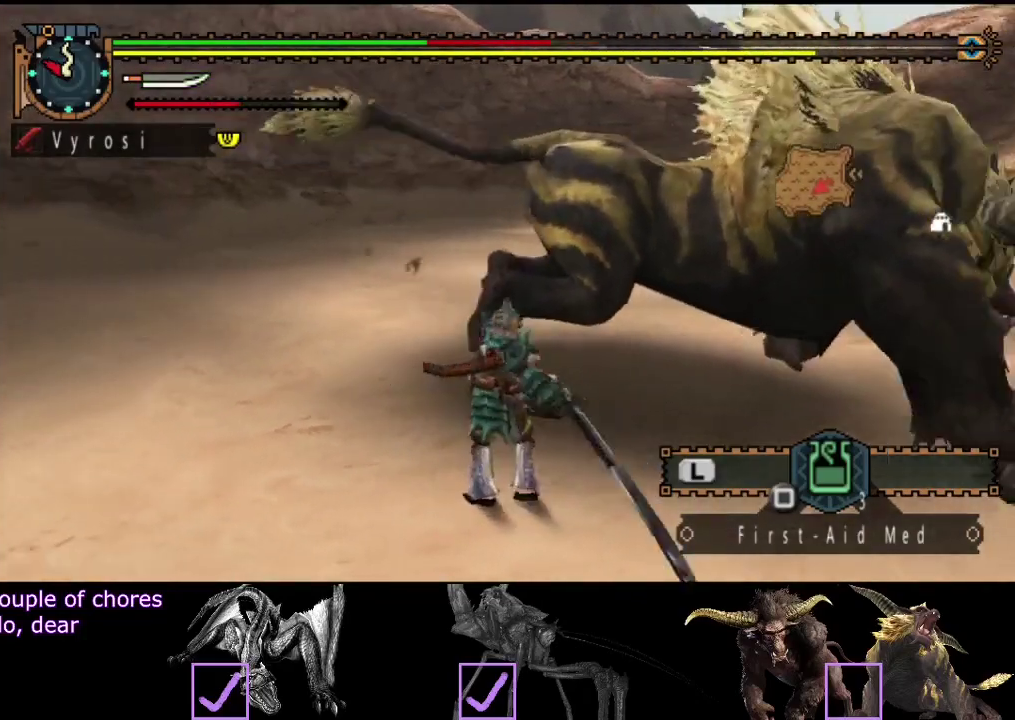
{"buttons": [], "left_stick": "center", "right_stick": "center", "events": [[167, "left_stick", "center"]]}